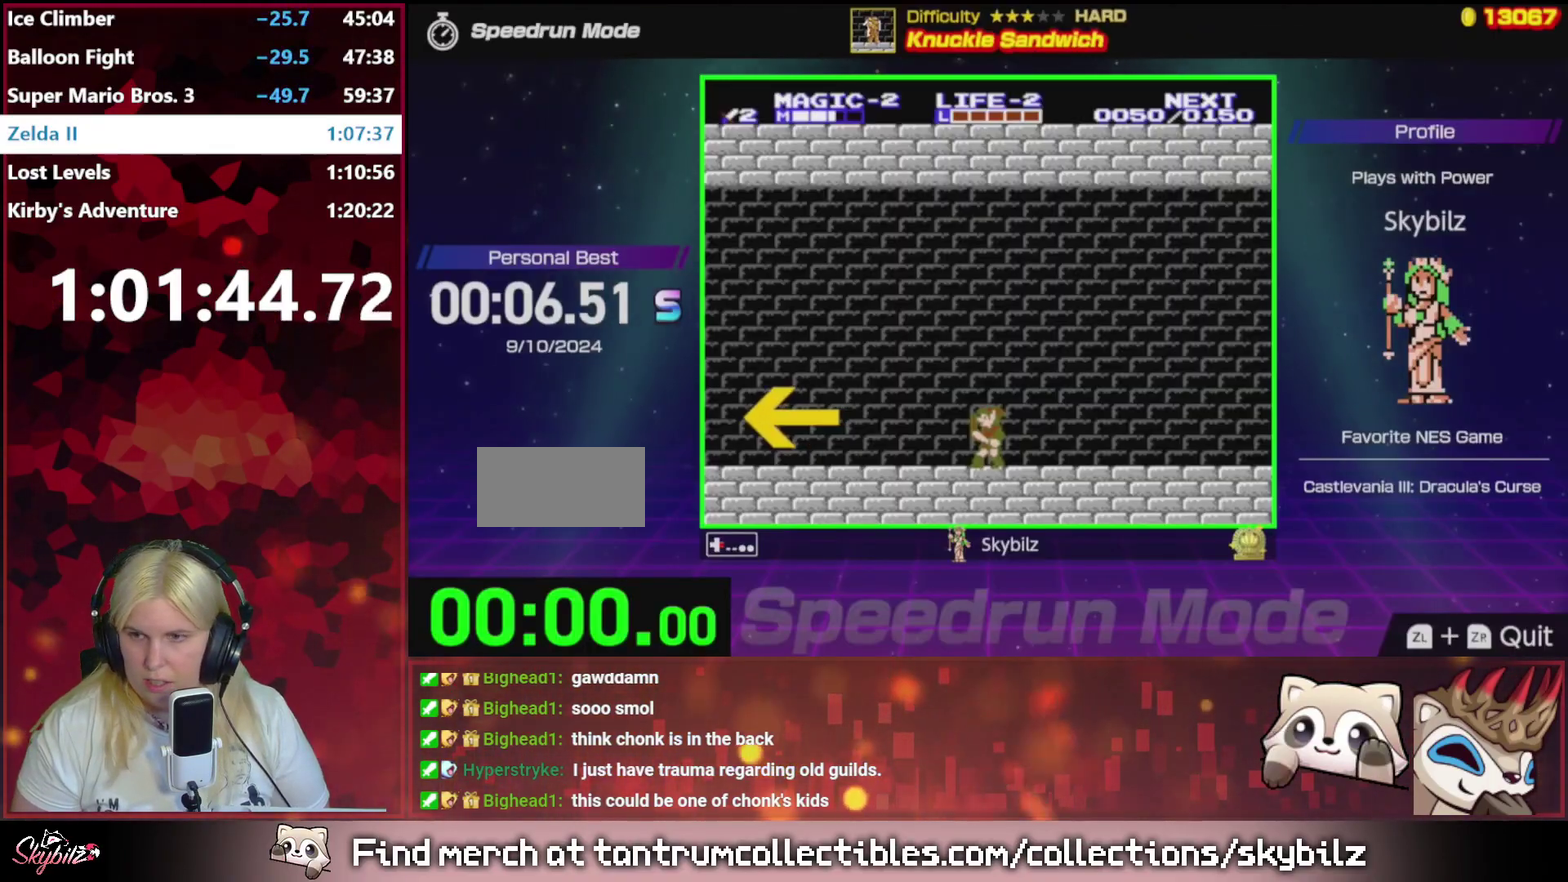
Gameplay with a controller (Nintendo layout); each line is a JSON object with the inputs held at the frame after it. "events" lists button and stick changes between this image and that frame as [ms after this image, input, new state], when the widget could be followed in between. Not read: L3 R3.
{"buttons": [], "events": [[433, "DPAD_RIGHT", "up"]]}
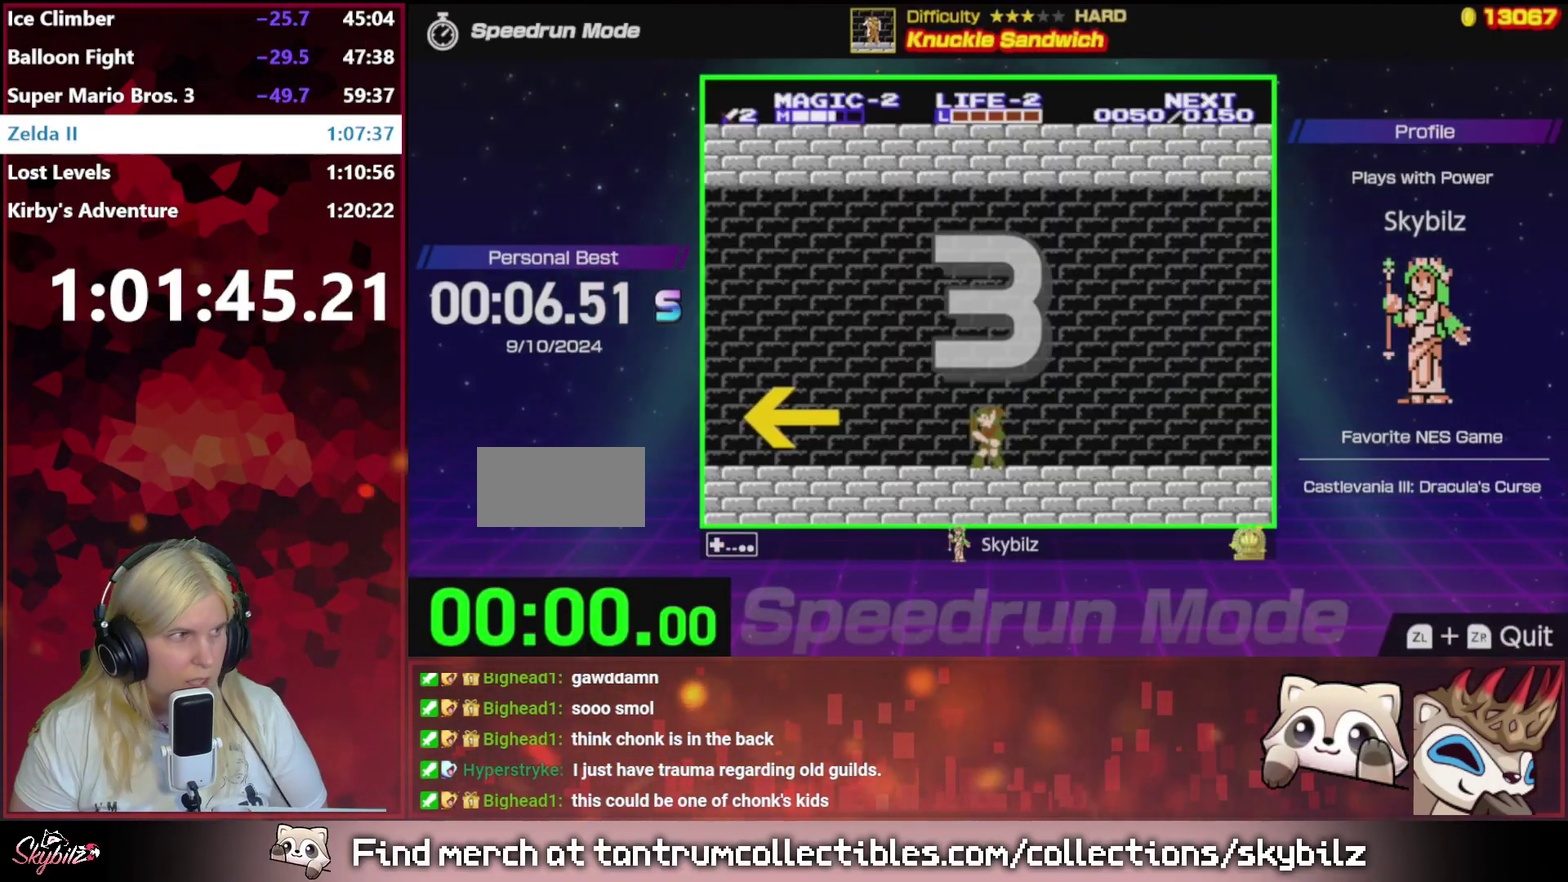
{"buttons": ["DPAD_LEFT"], "events": [[200, "DPAD_LEFT", "down"]]}
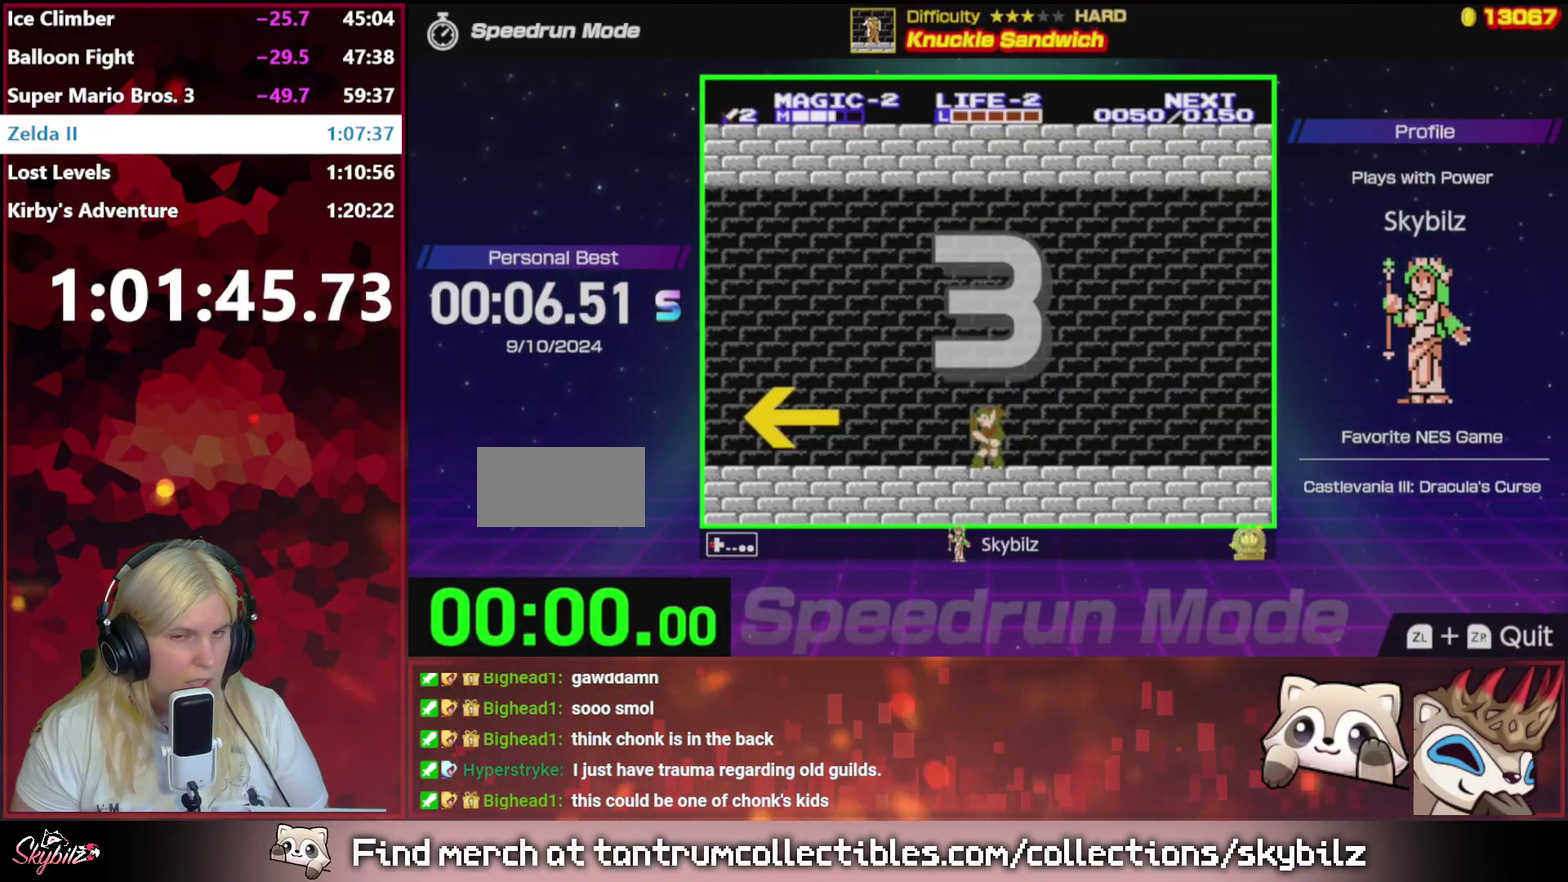
{"buttons": ["DPAD_LEFT"], "events": []}
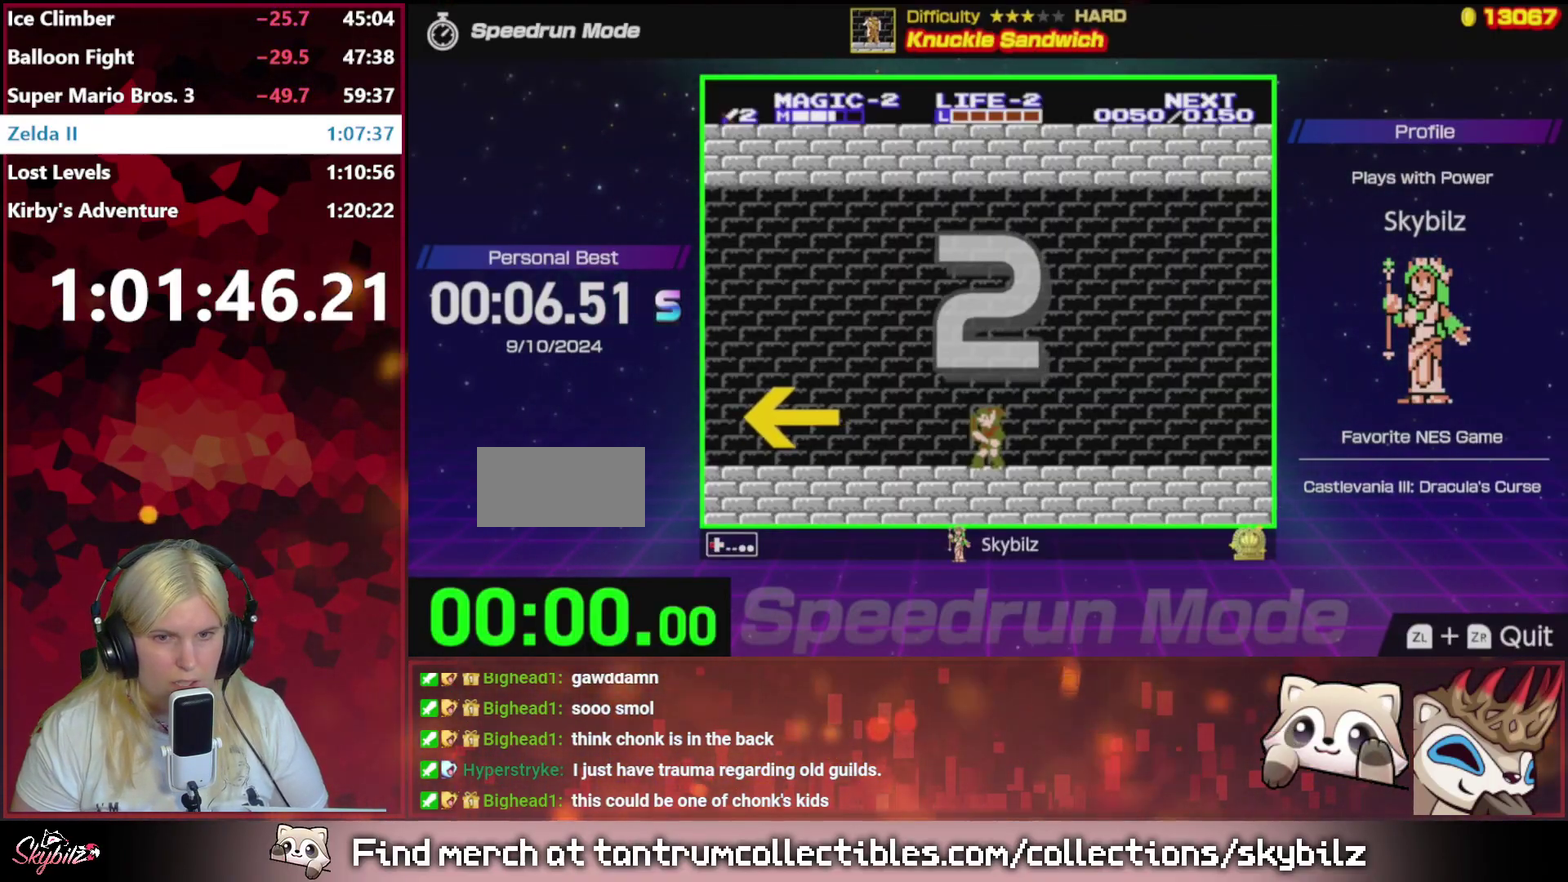
{"buttons": ["DPAD_LEFT"], "events": []}
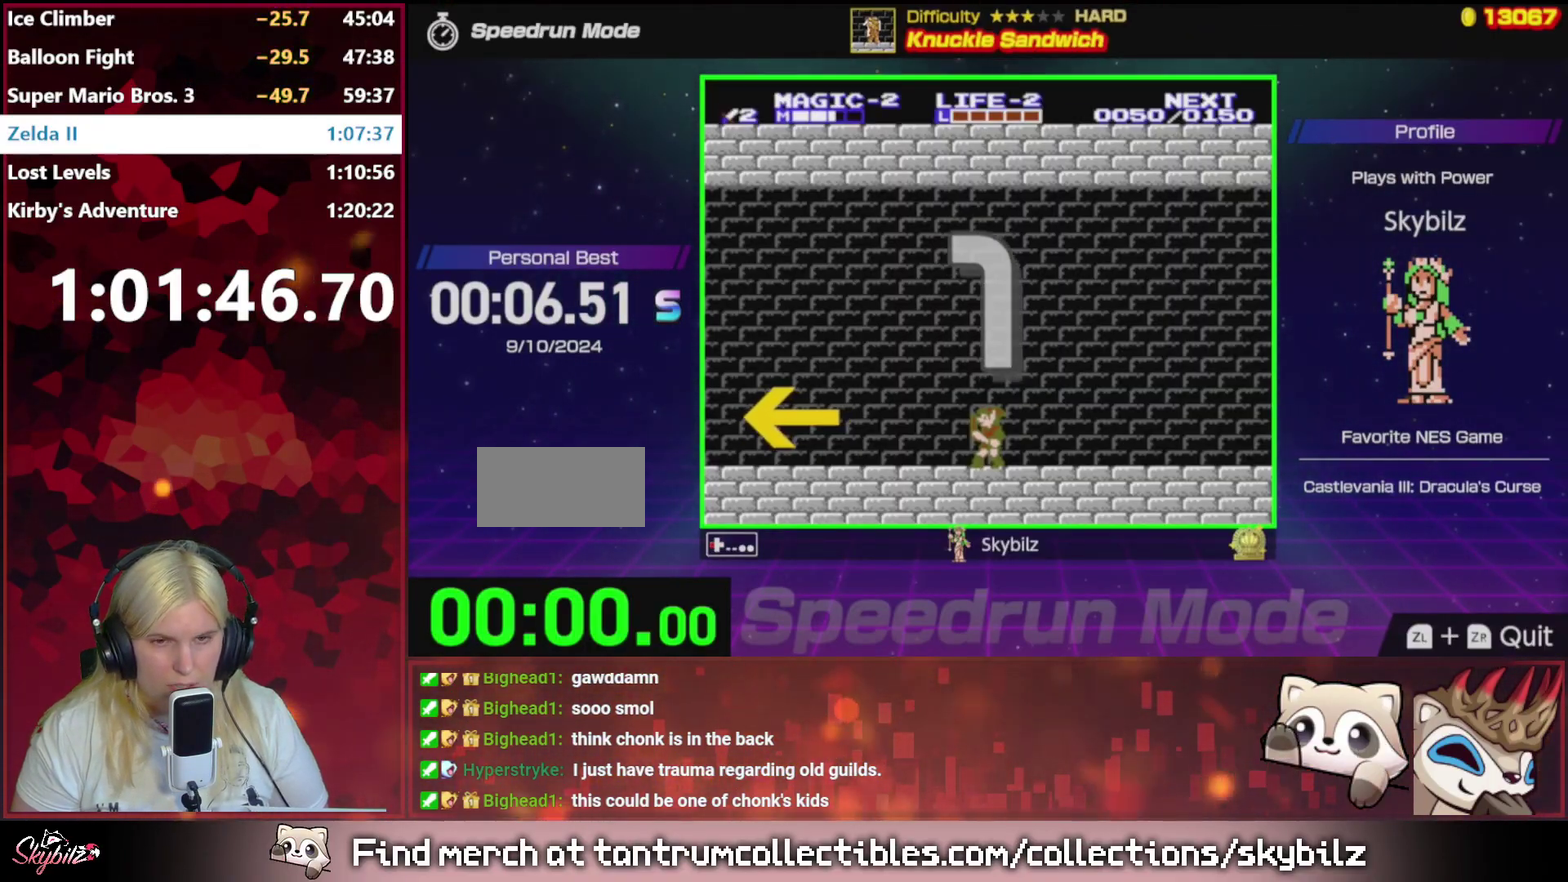
{"buttons": ["DPAD_LEFT"], "events": []}
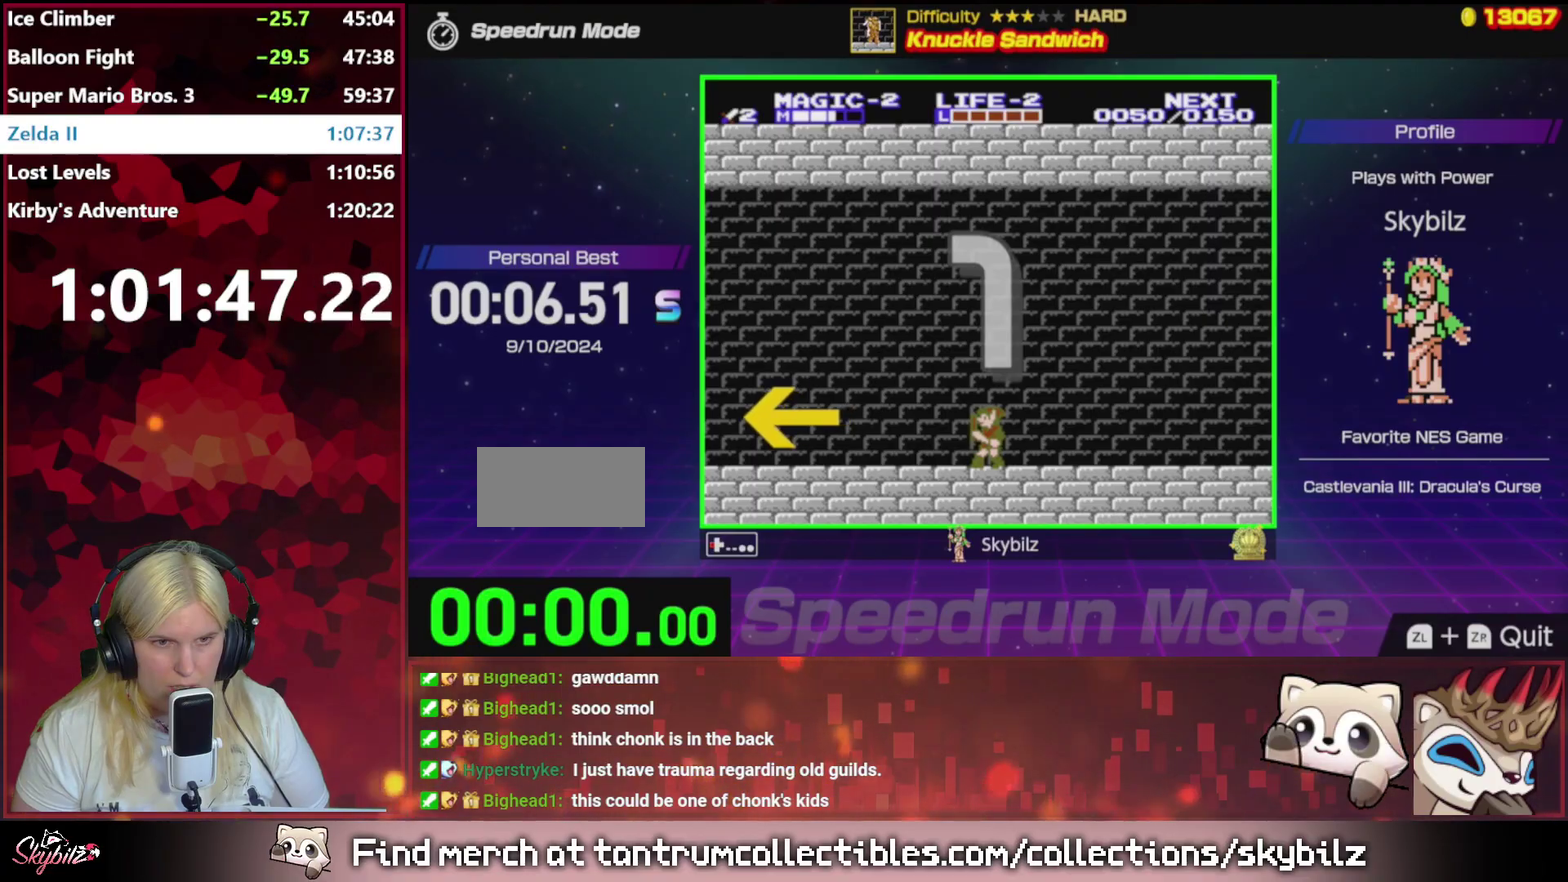
{"buttons": ["DPAD_LEFT"], "events": []}
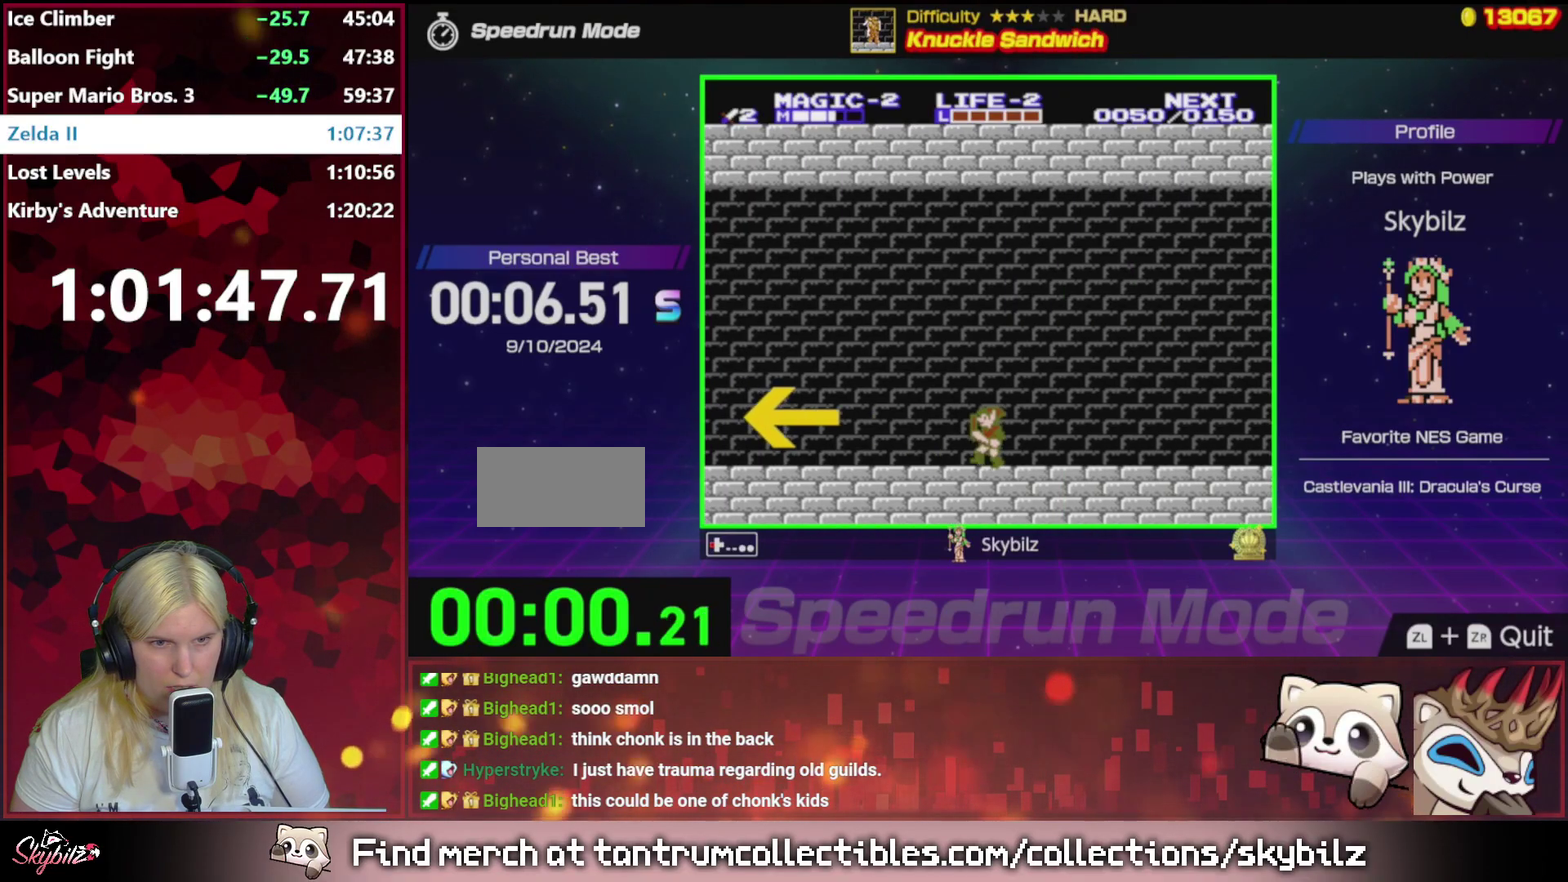
{"buttons": ["DPAD_LEFT"], "events": []}
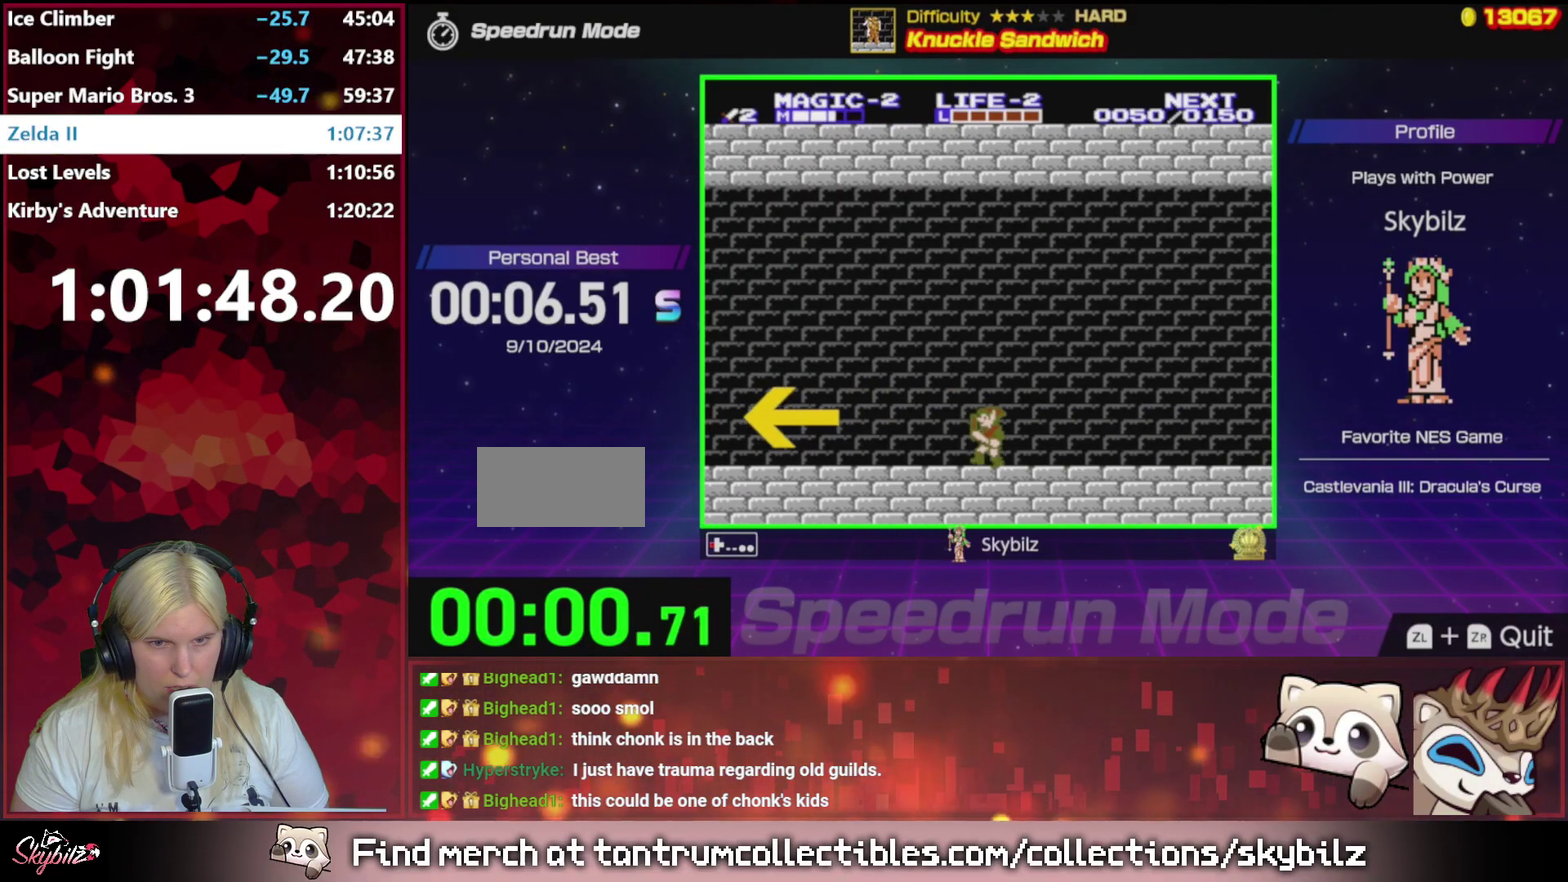
{"buttons": ["DPAD_LEFT"], "events": []}
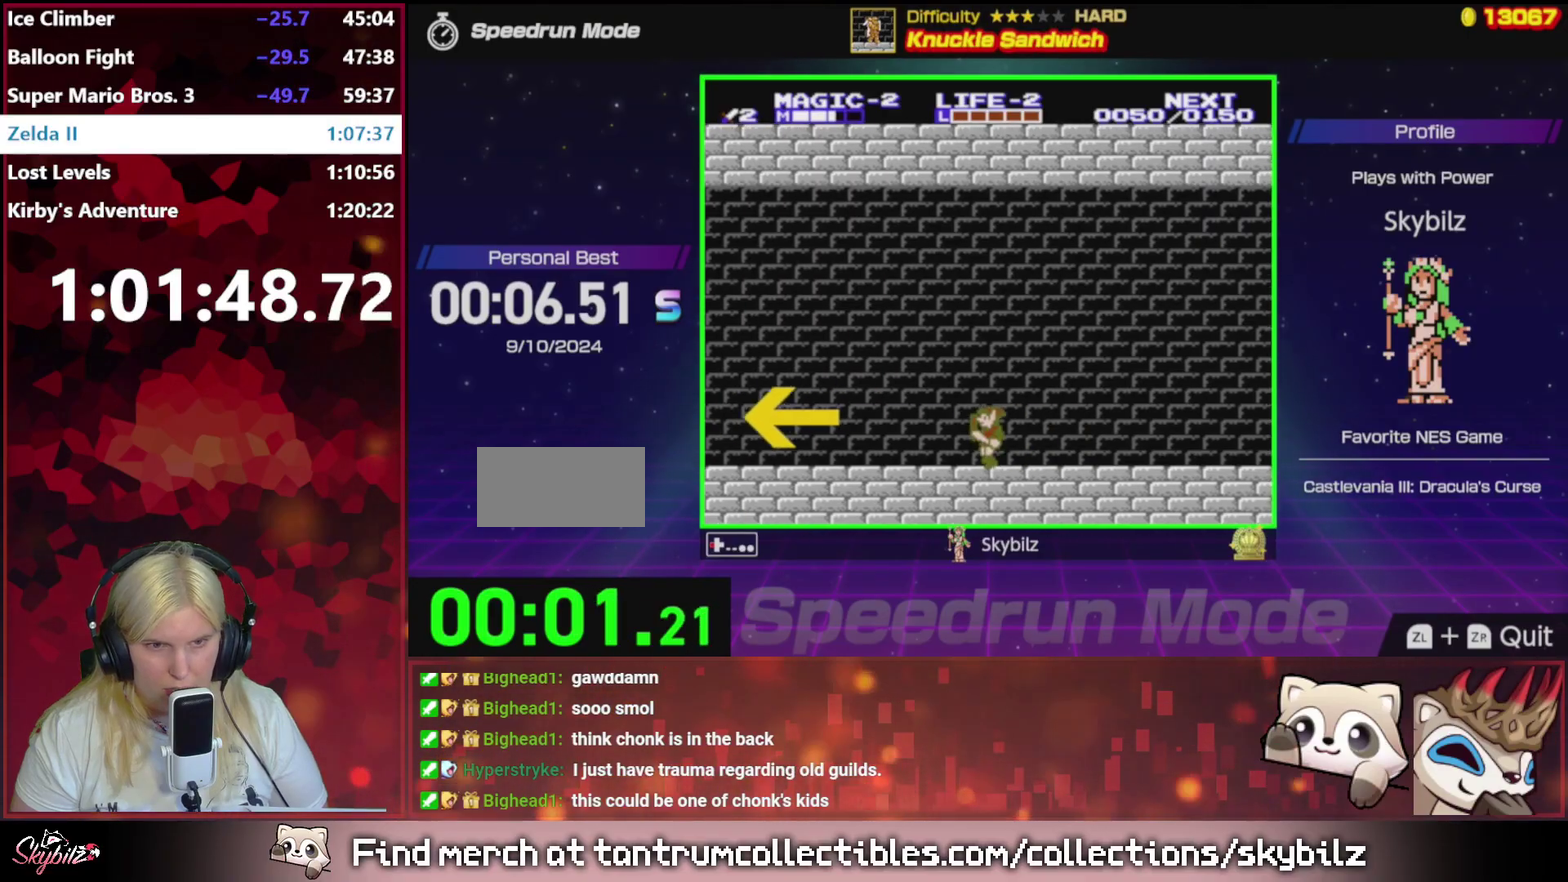
{"buttons": ["DPAD_LEFT"], "events": []}
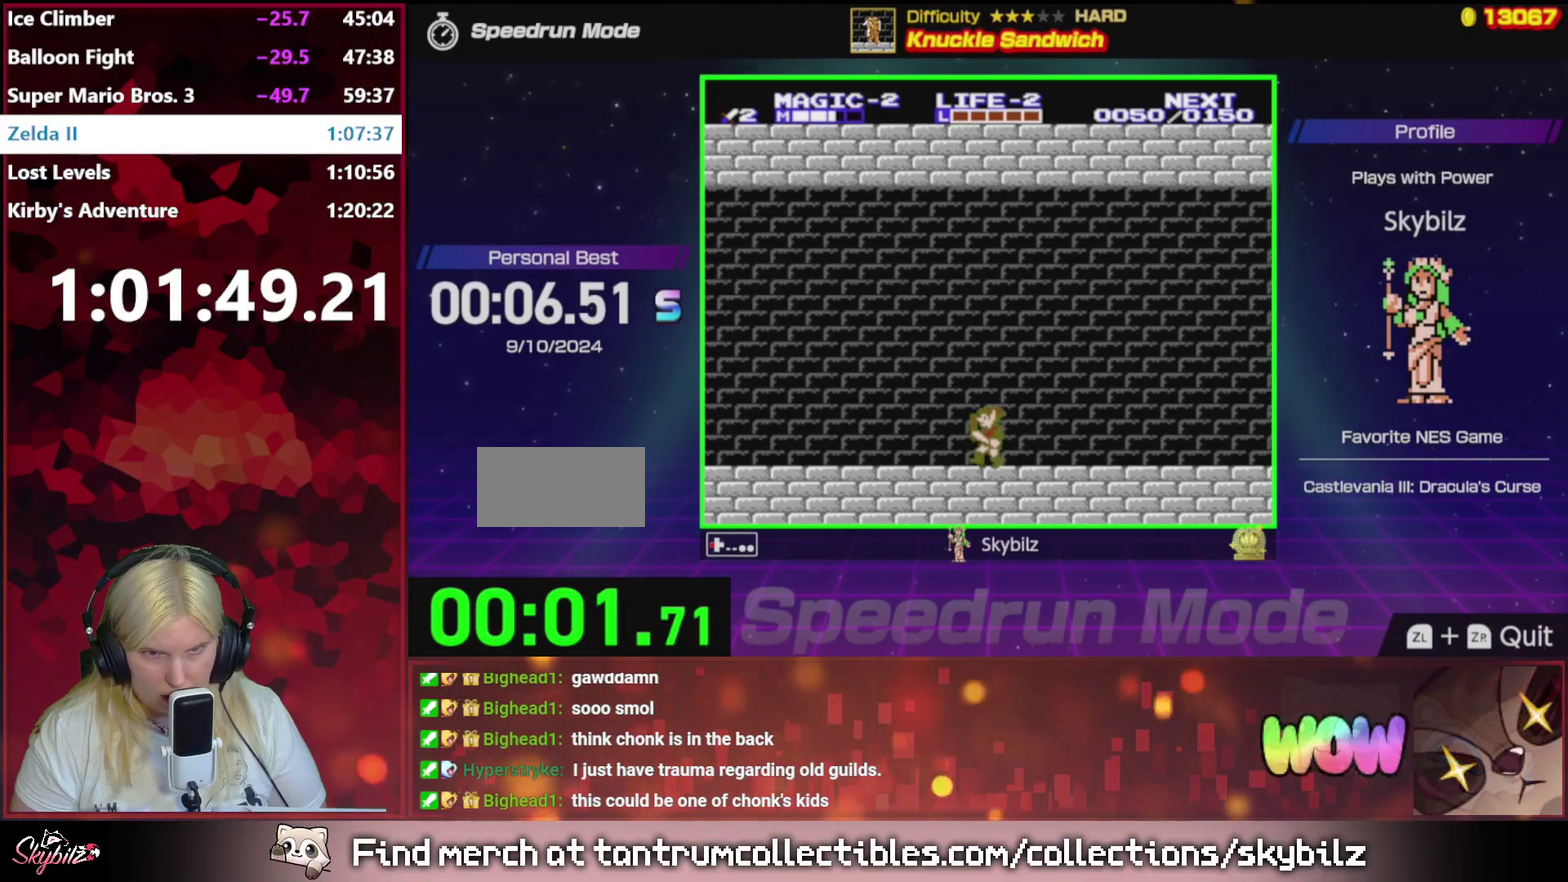
{"buttons": ["DPAD_LEFT"], "events": []}
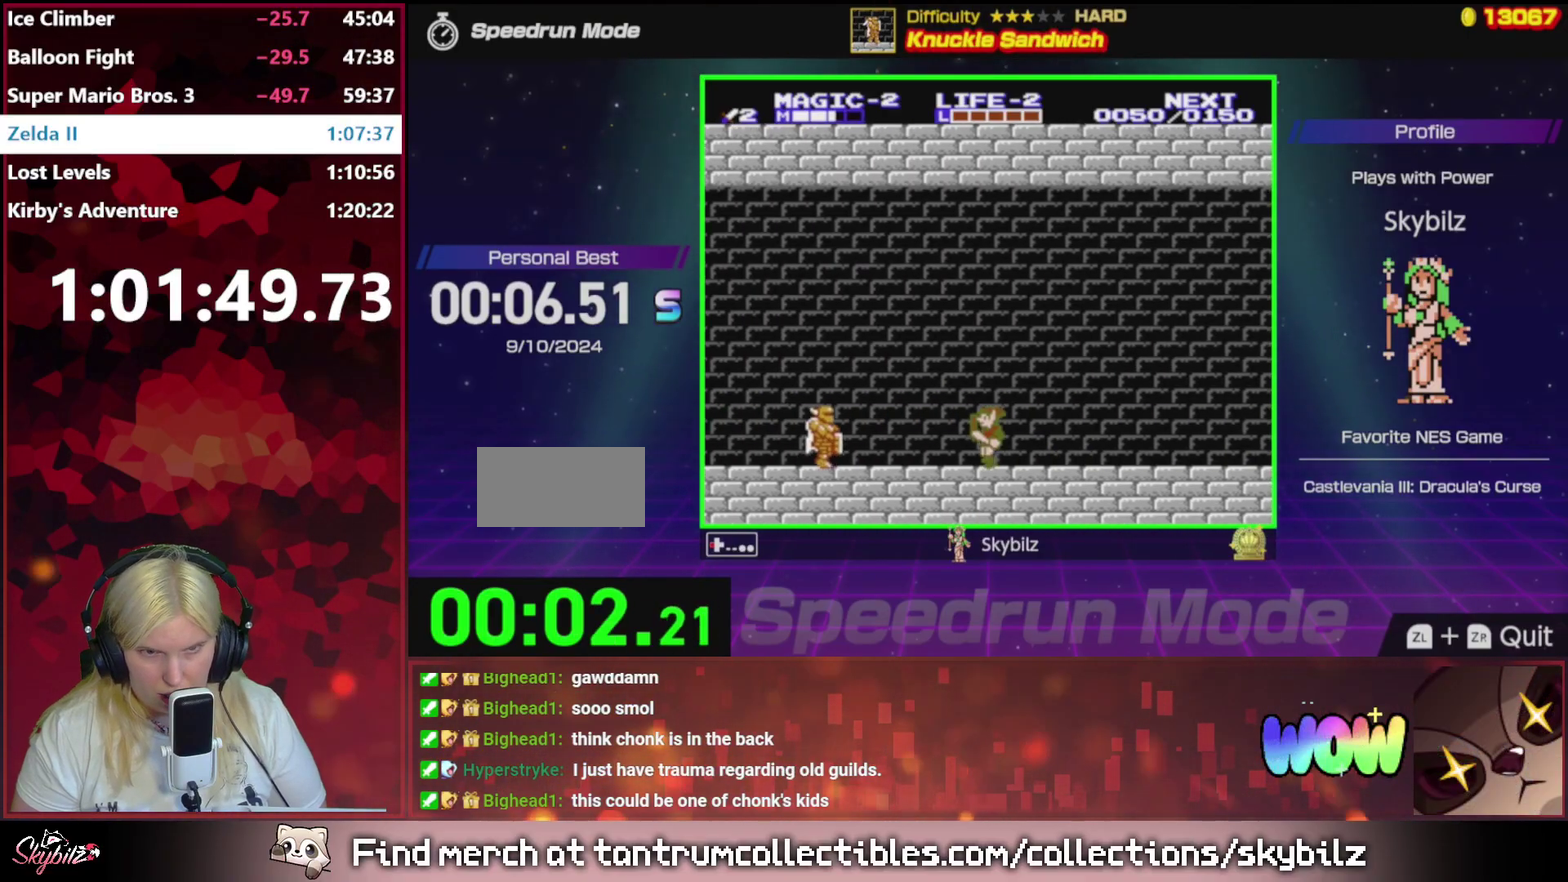
{"buttons": ["B", "DPAD_LEFT"], "events": [[100, "A", "down"], [167, "A", "up"], [467, "B", "down"]]}
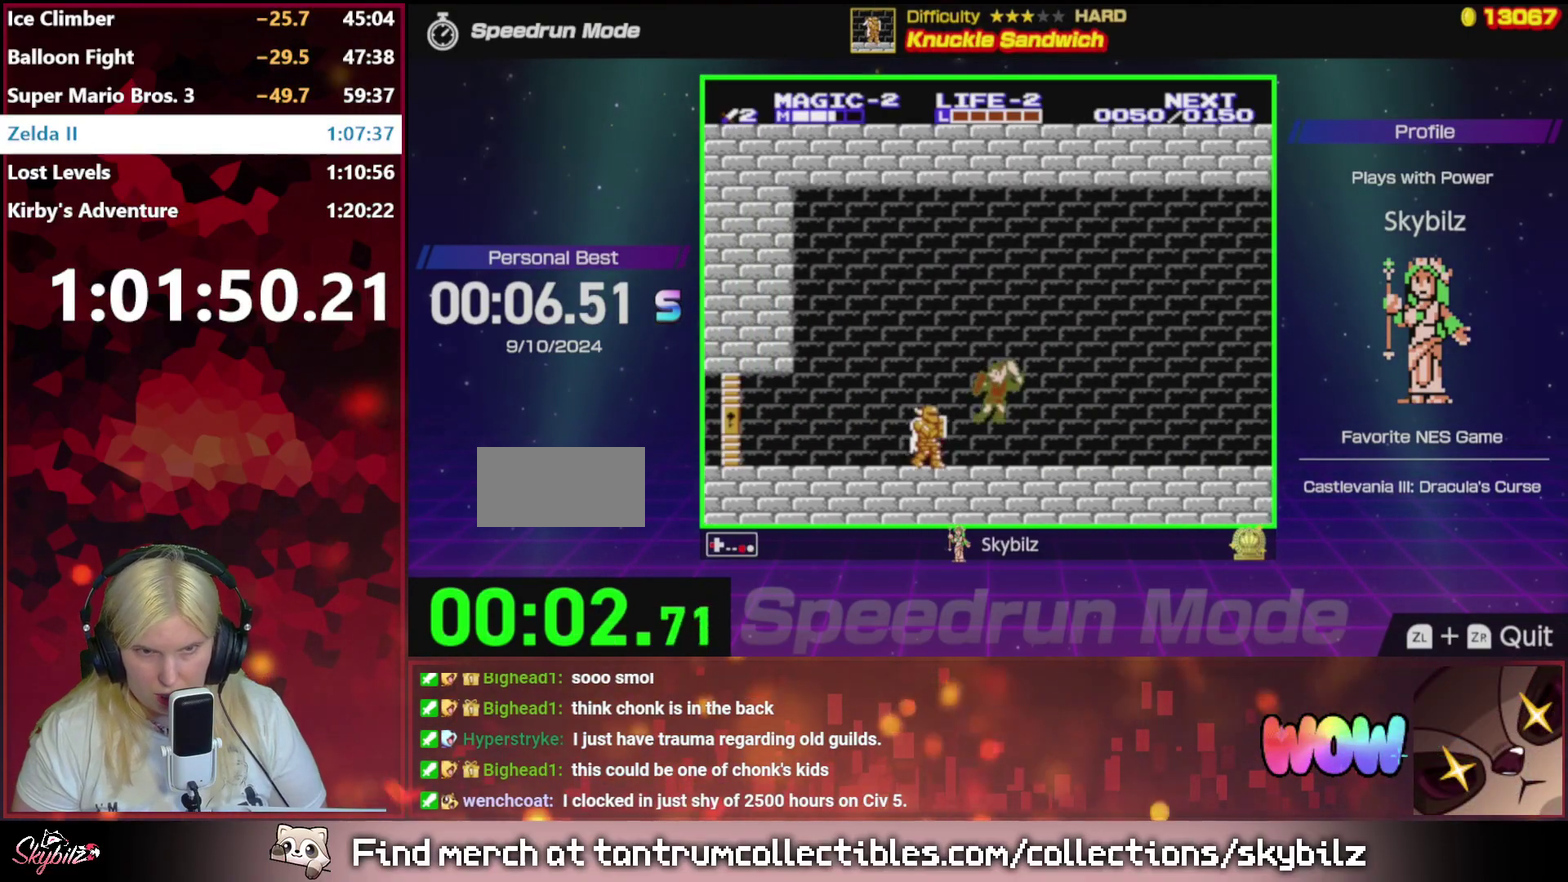
{"buttons": ["DPAD_LEFT"], "events": [[67, "DPAD_LEFT", "up"], [133, "B", "up"], [367, "A", "down"], [433, "DPAD_LEFT", "down"], [467, "A", "up"]]}
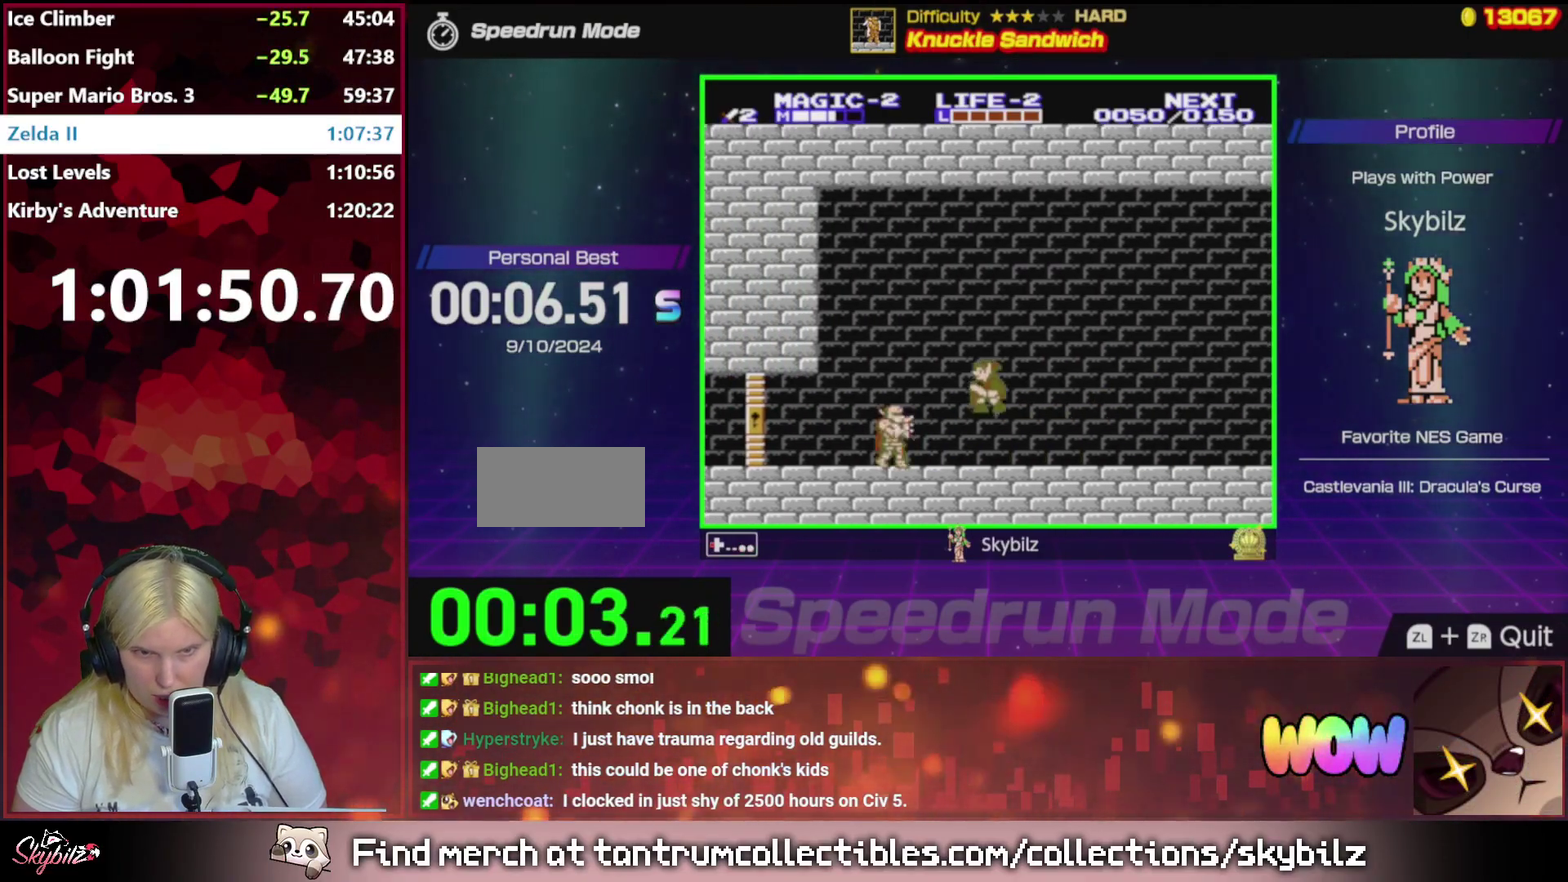
{"buttons": [], "events": [[167, "B", "down"], [233, "B", "up"], [267, "DPAD_LEFT", "up"], [300, "B", "down"], [500, "B", "up"]]}
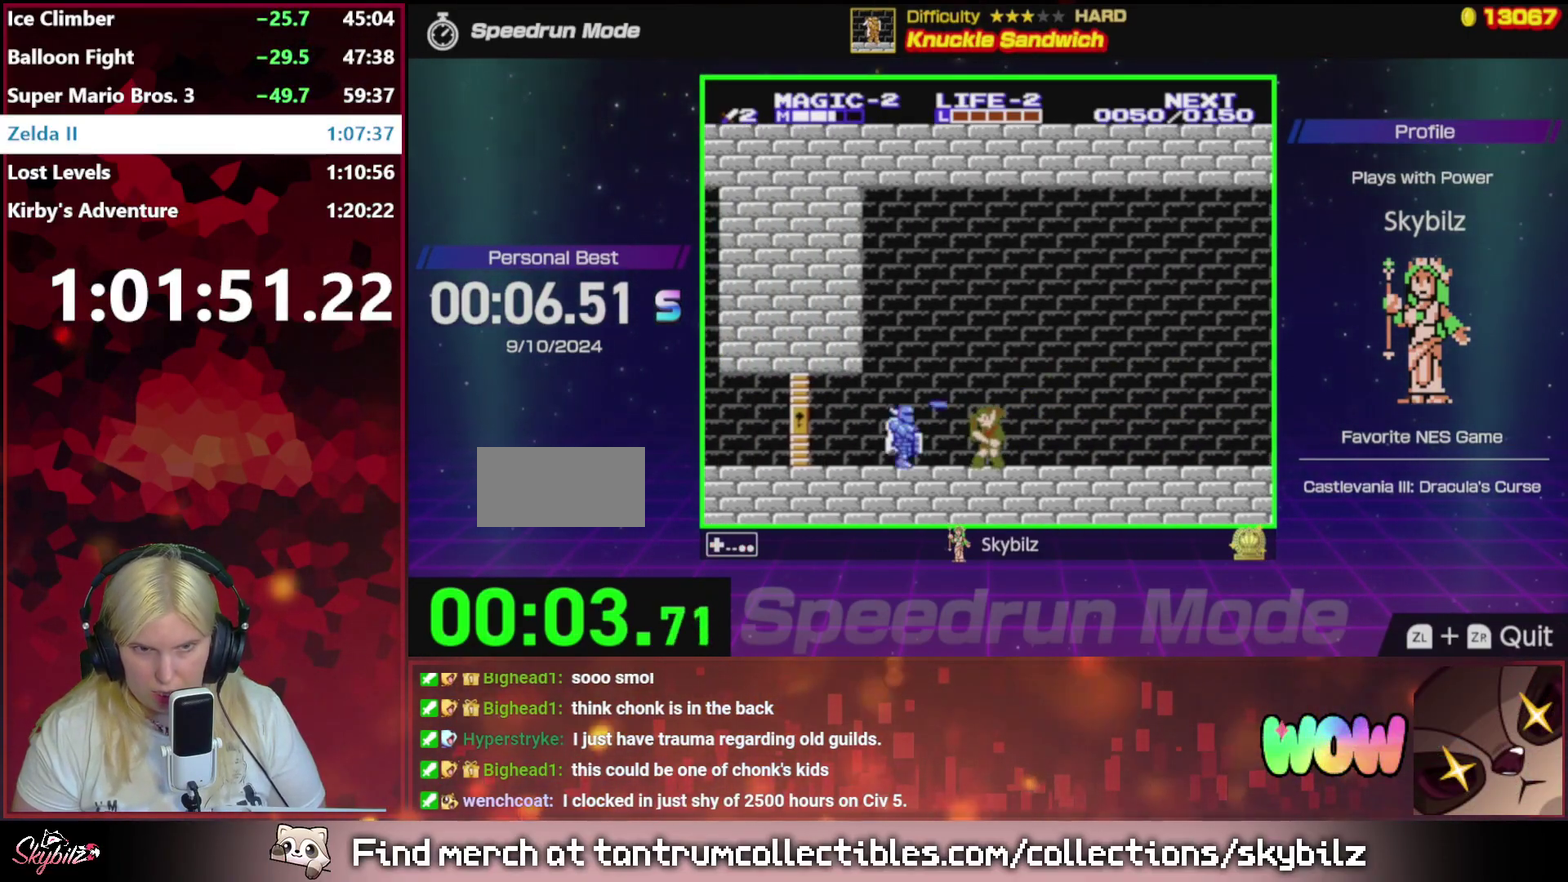
{"buttons": [], "events": [[133, "A", "down"], [167, "DPAD_LEFT", "down"], [200, "A", "up"], [433, "B", "down"], [467, "DPAD_LEFT", "up"], [500, "B", "up"]]}
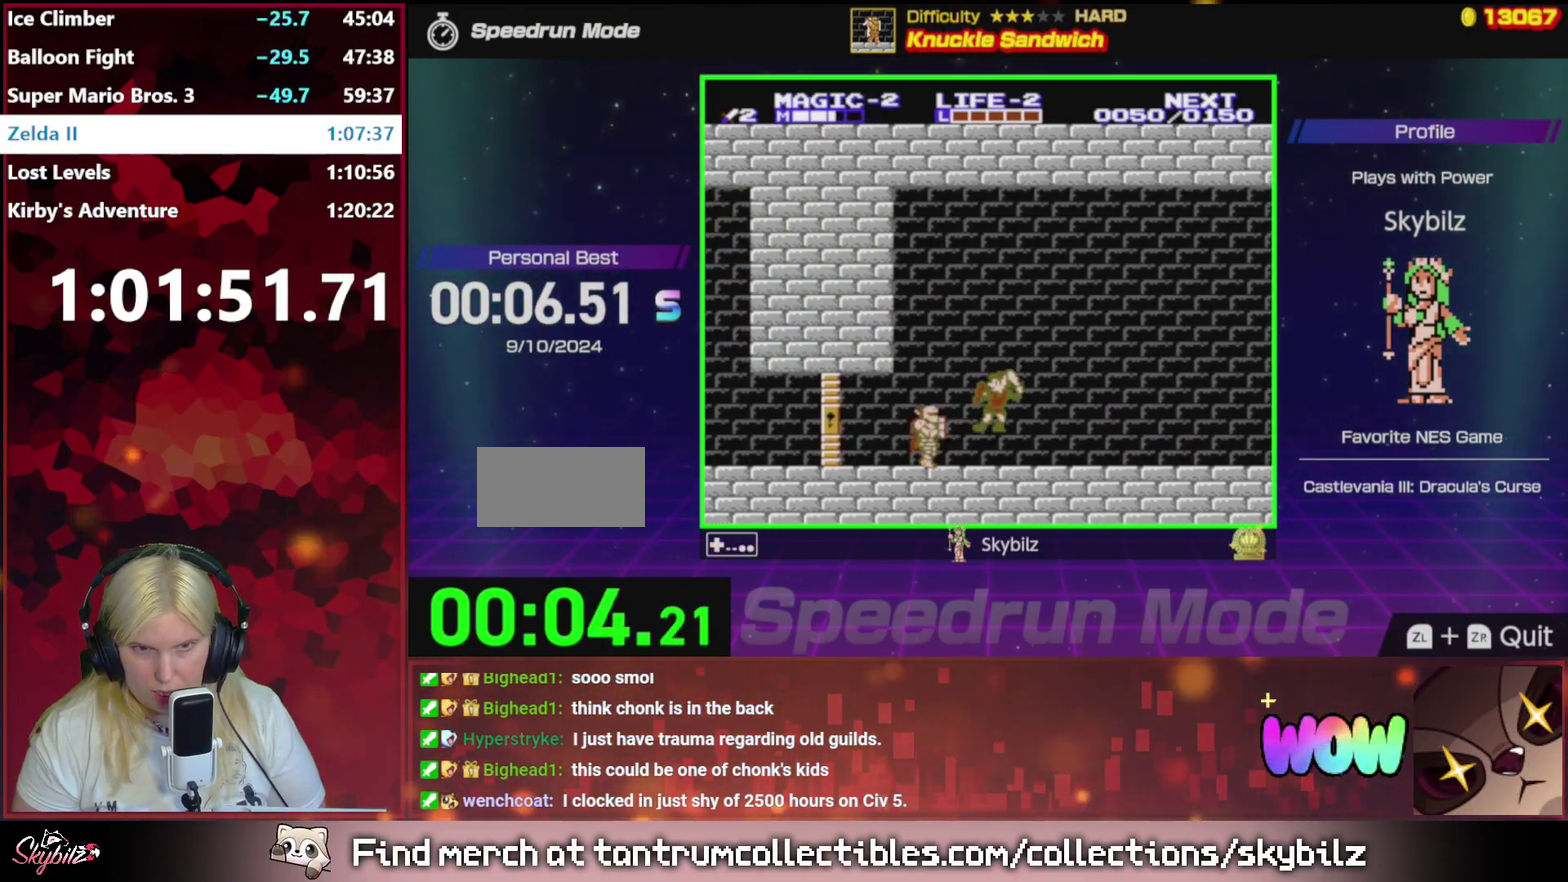
{"buttons": ["DPAD_LEFT"], "events": [[67, "B", "down"], [233, "B", "up"], [333, "A", "down"], [433, "A", "up"], [433, "DPAD_LEFT", "down"]]}
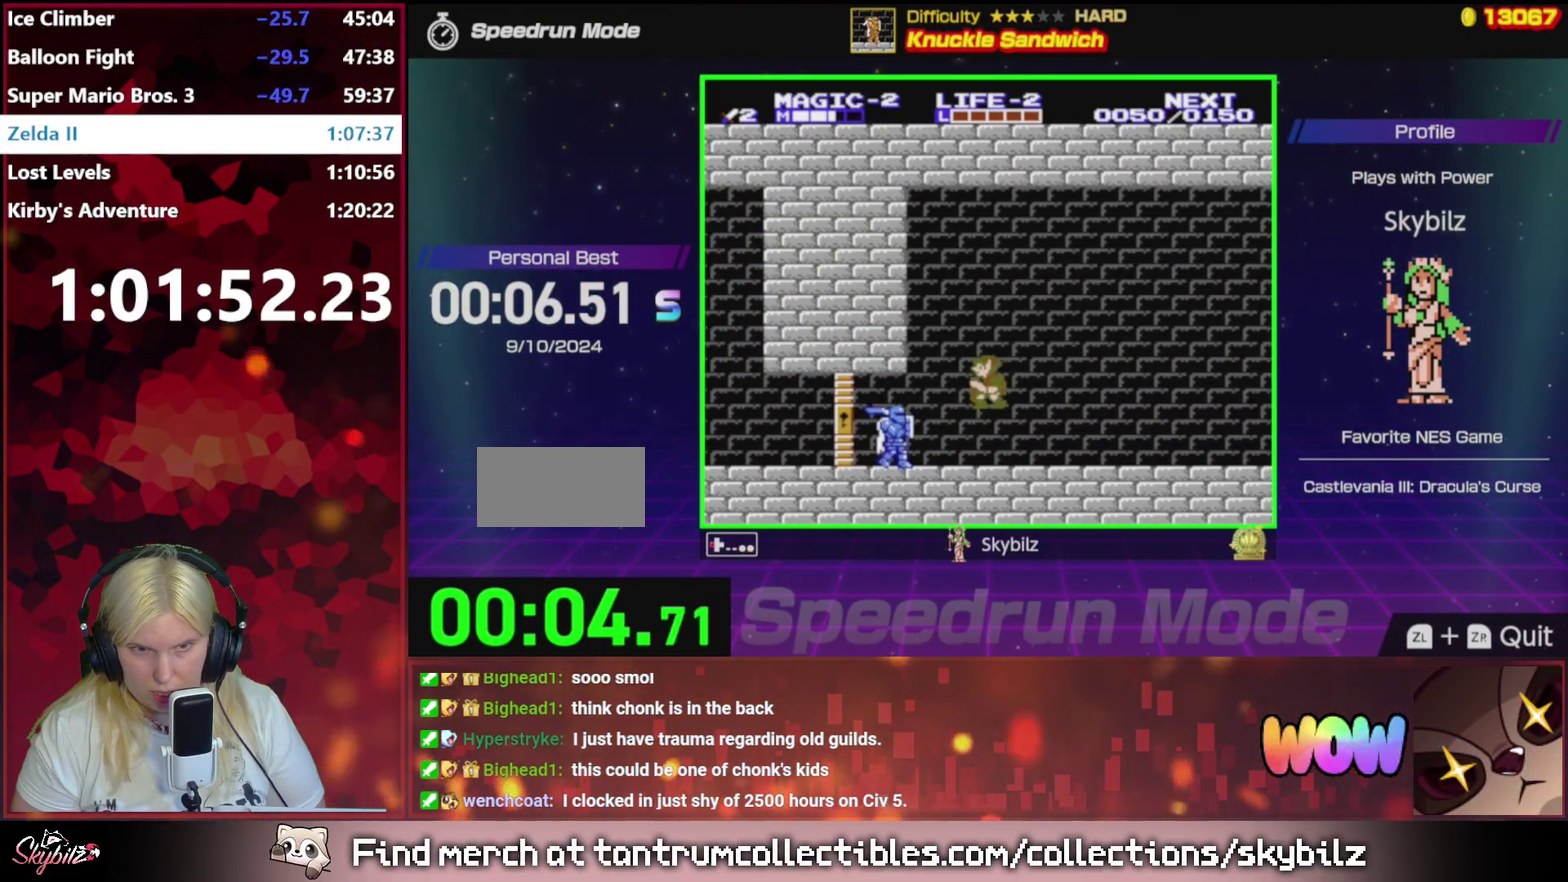
{"buttons": [], "events": [[167, "B", "down"], [233, "DPAD_LEFT", "up"], [433, "B", "up"]]}
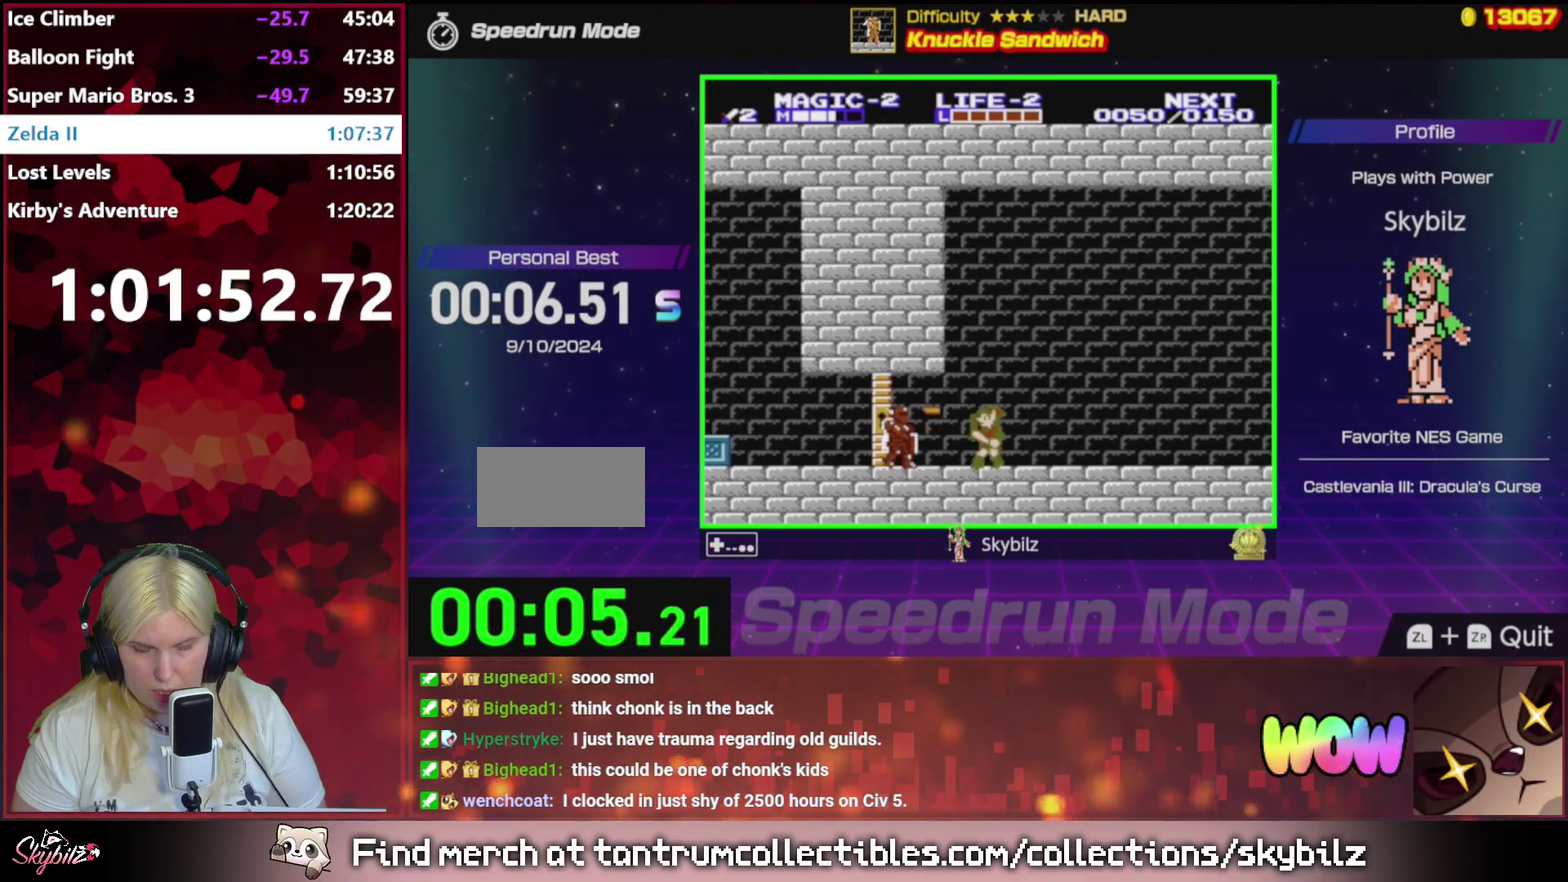
{"buttons": ["B", "DPAD_LEFT"], "events": [[67, "A", "down"], [167, "A", "up"], [233, "DPAD_LEFT", "down"], [467, "B", "down"]]}
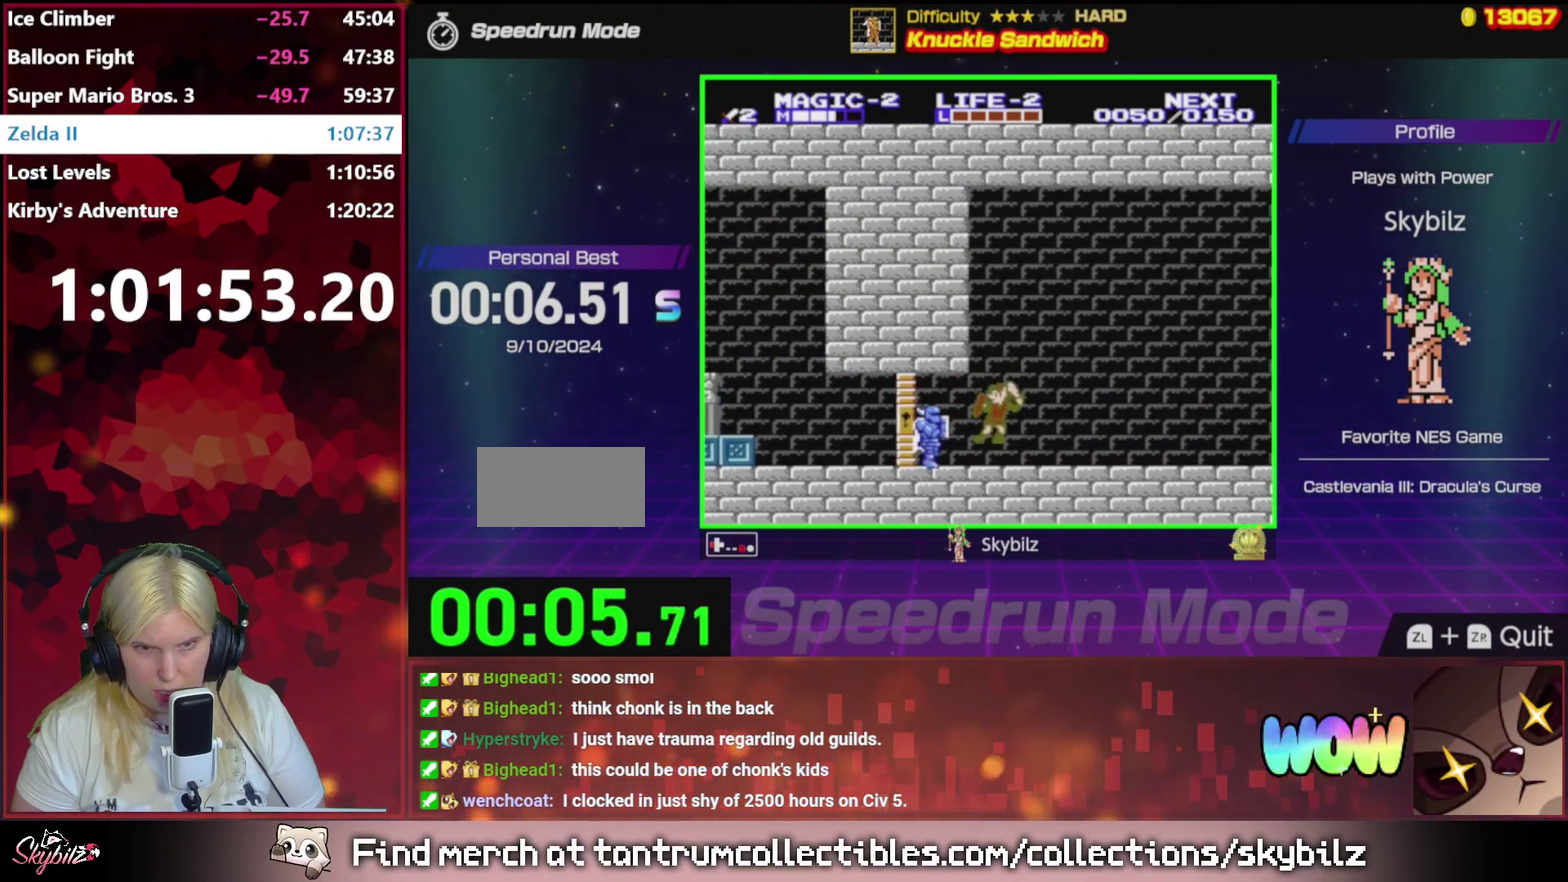
{"buttons": ["DPAD_LEFT"], "events": [[33, "B", "up"], [67, "B", "down"], [233, "B", "up"], [367, "B", "down"], [500, "B", "up"]]}
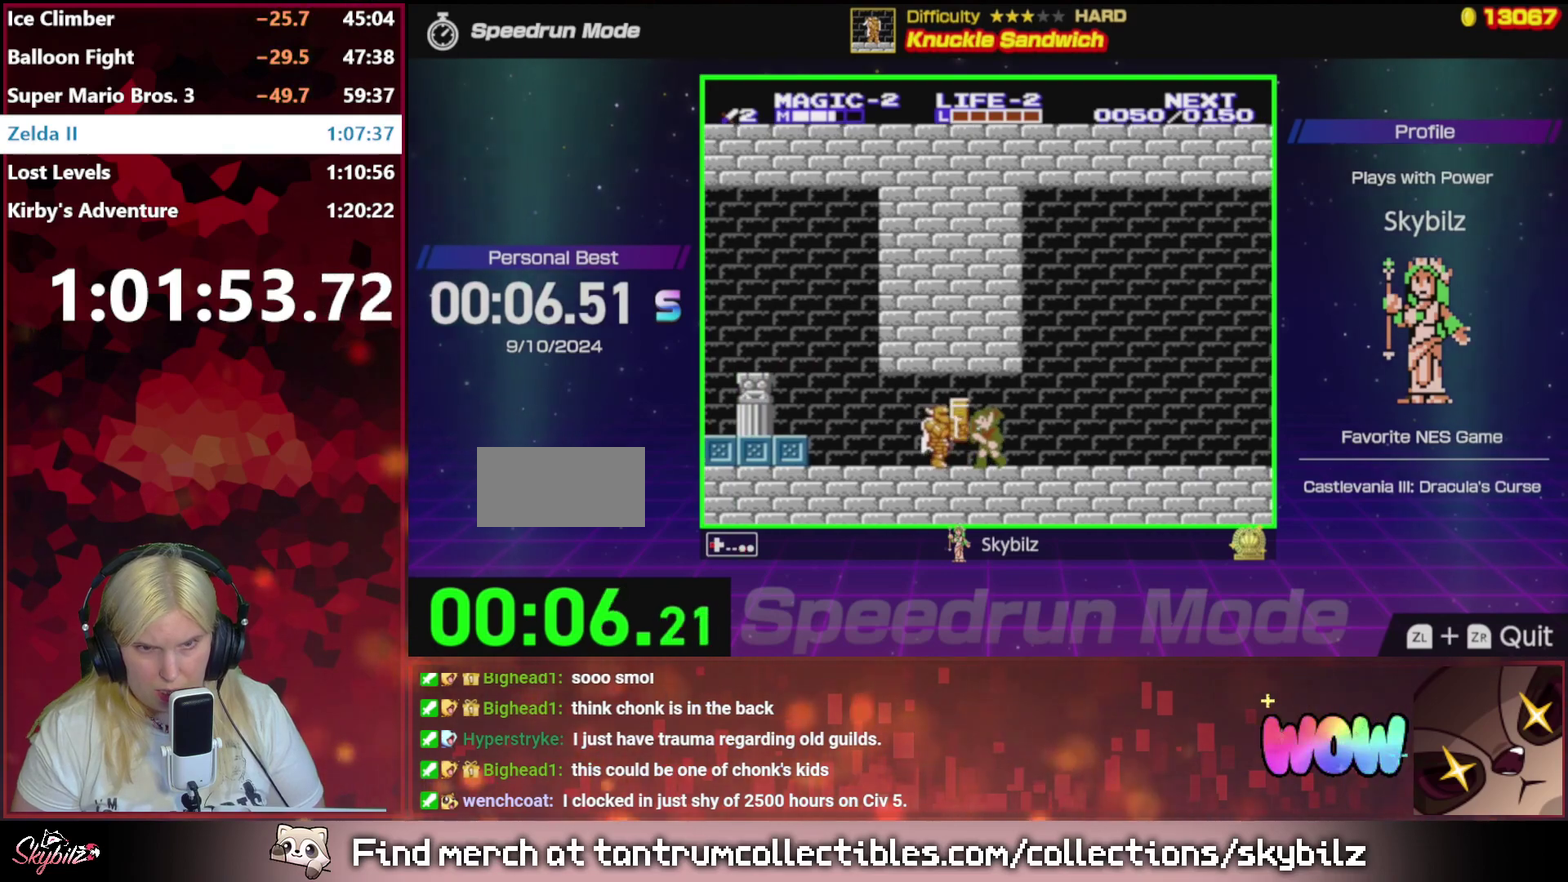
{"buttons": ["A", "DPAD_LEFT"], "events": [[33, "B", "down"], [200, "B", "up"], [467, "A", "down"]]}
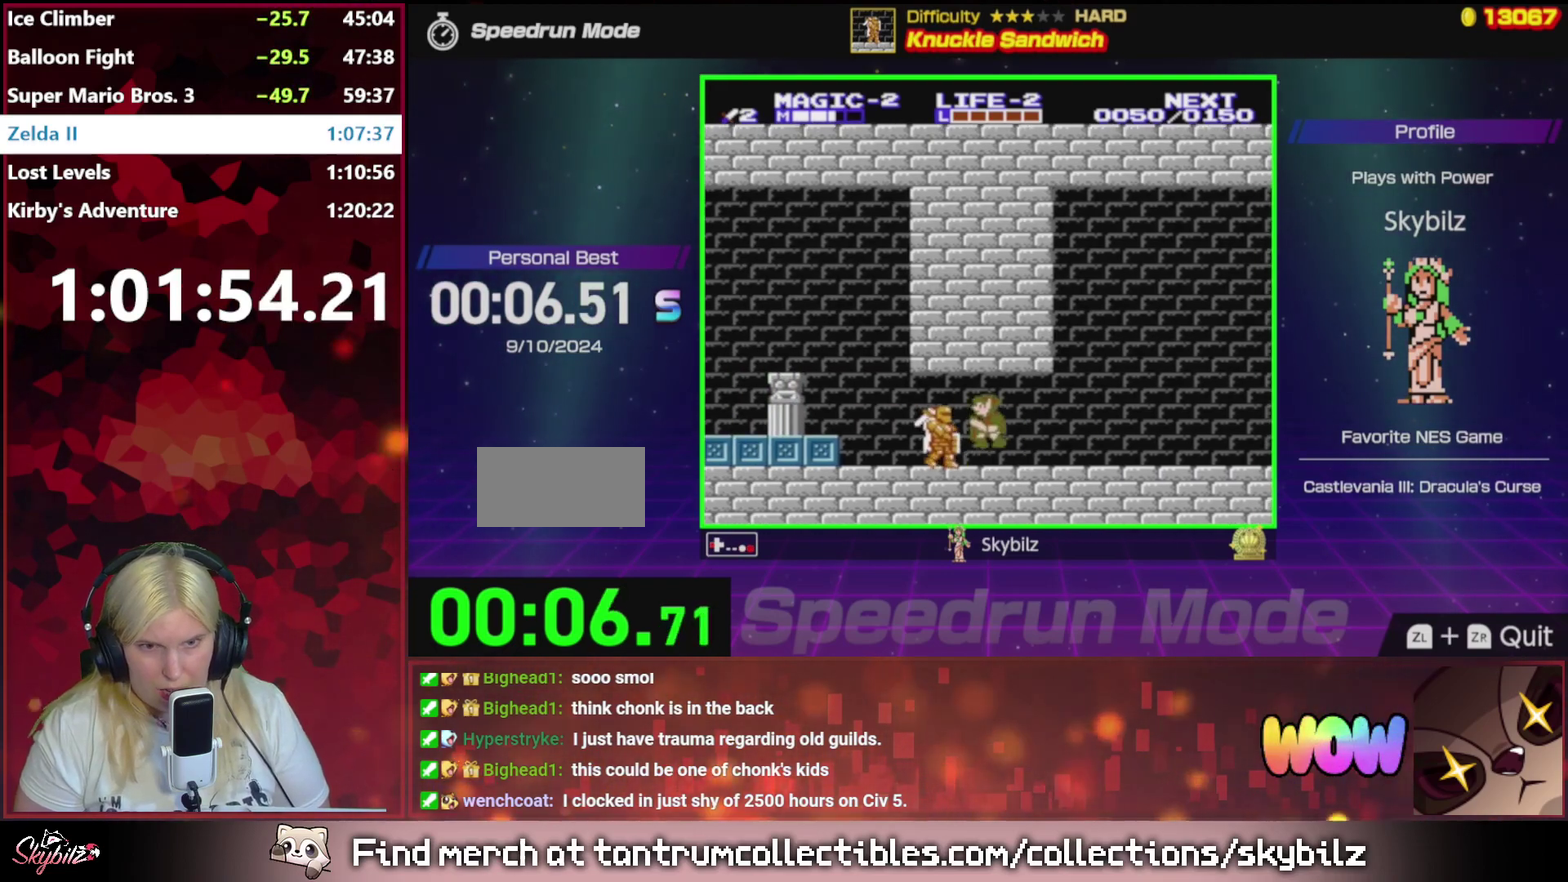
{"buttons": ["DPAD_LEFT"], "events": [[100, "A", "up"], [167, "B", "down"], [400, "B", "up"]]}
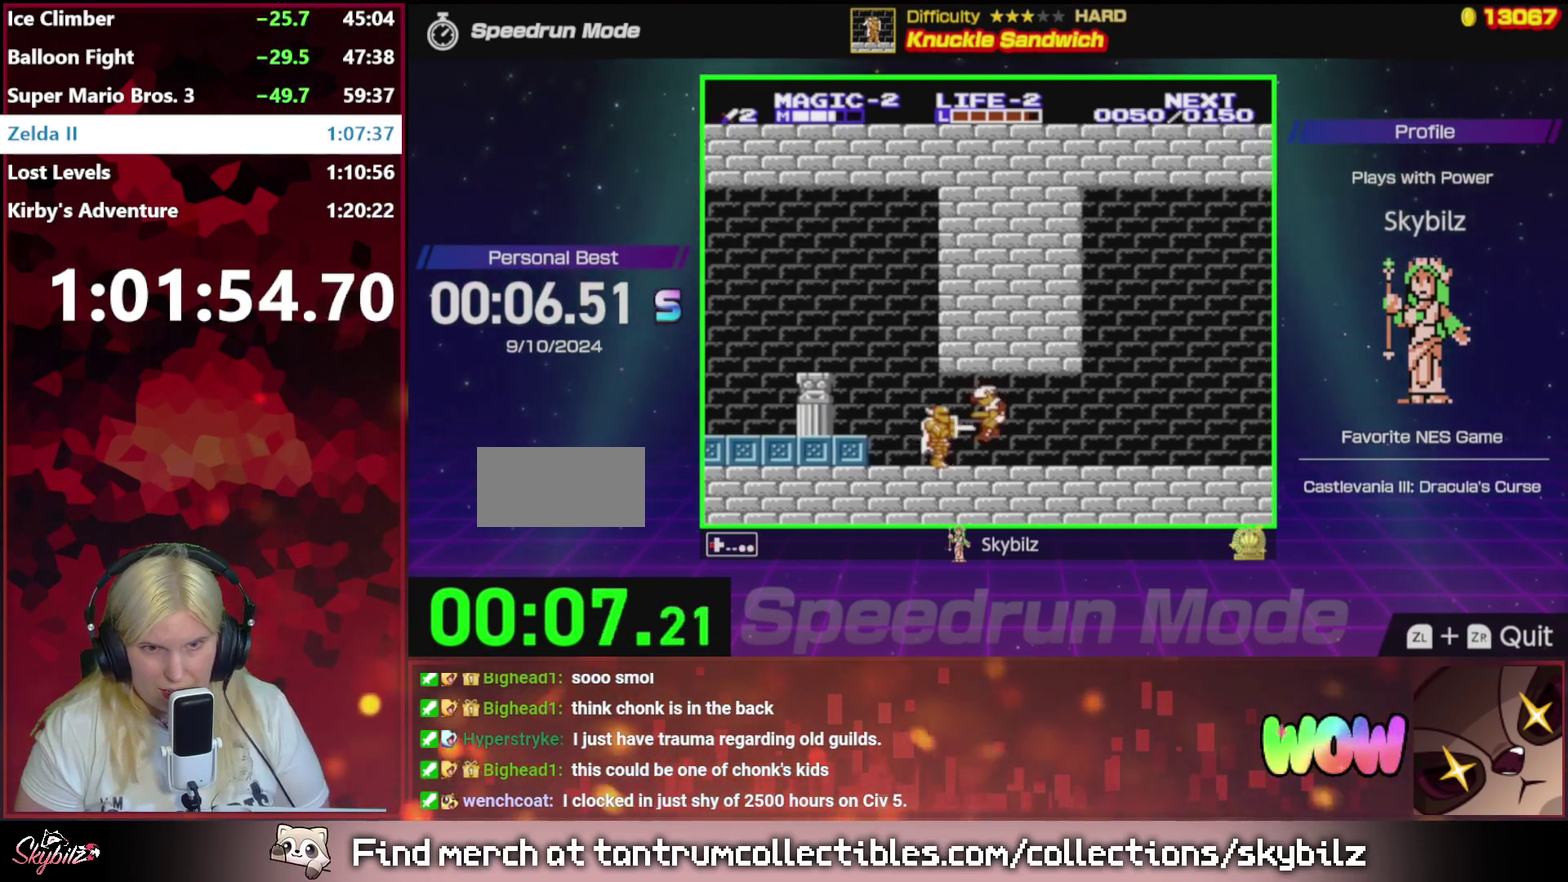
{"buttons": ["A", "DPAD_LEFT"], "events": [[433, "A", "down"]]}
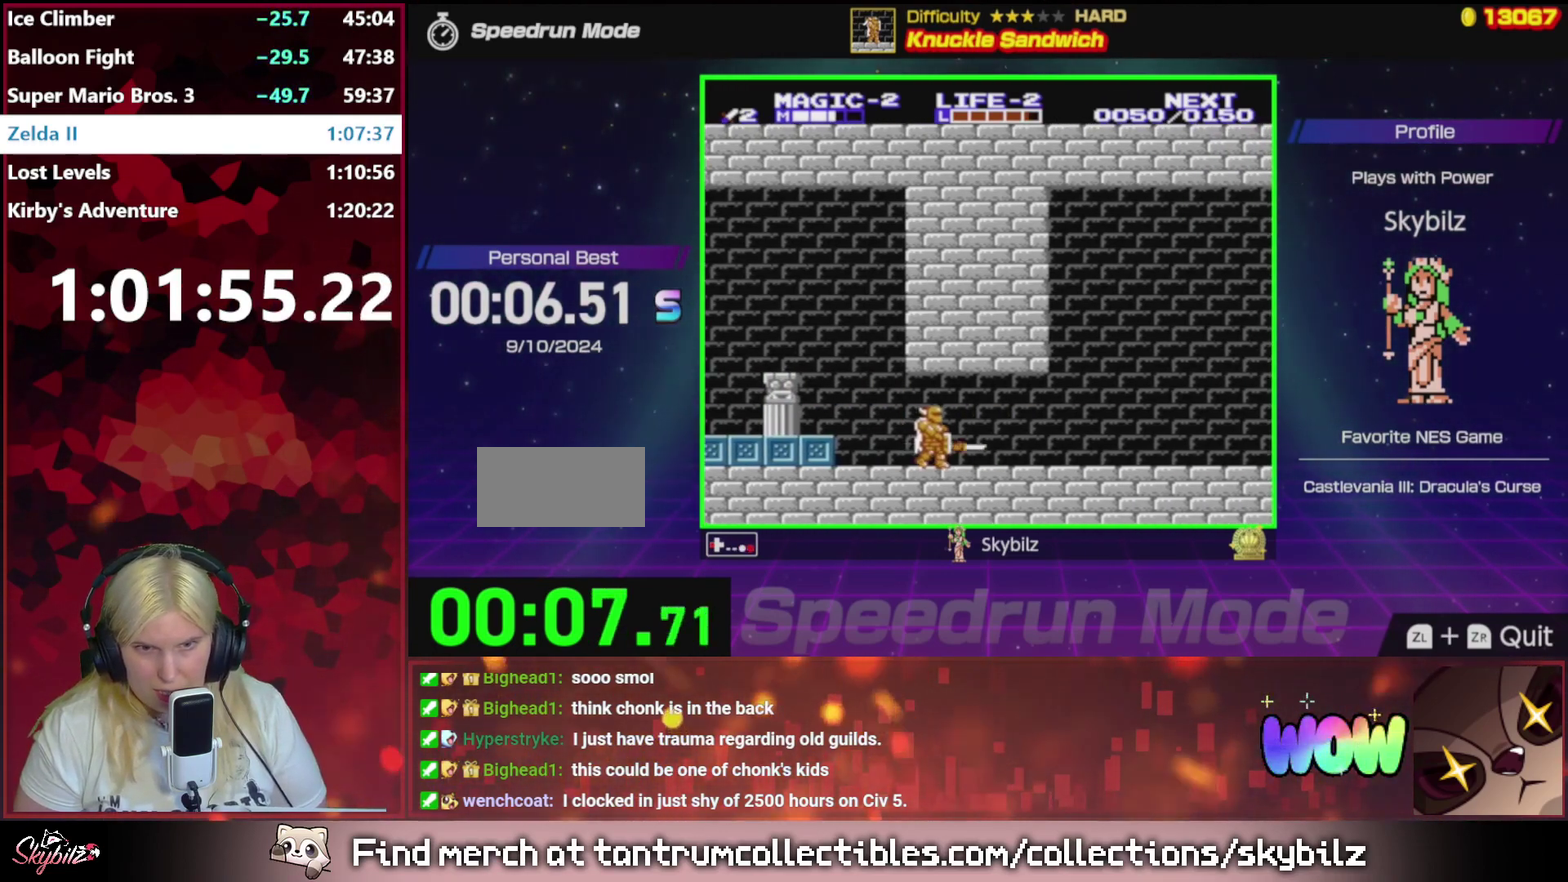
{"buttons": ["DPAD_LEFT"], "events": [[33, "A", "up"], [100, "B", "down"], [167, "B", "up"], [233, "B", "down"], [467, "B", "up"]]}
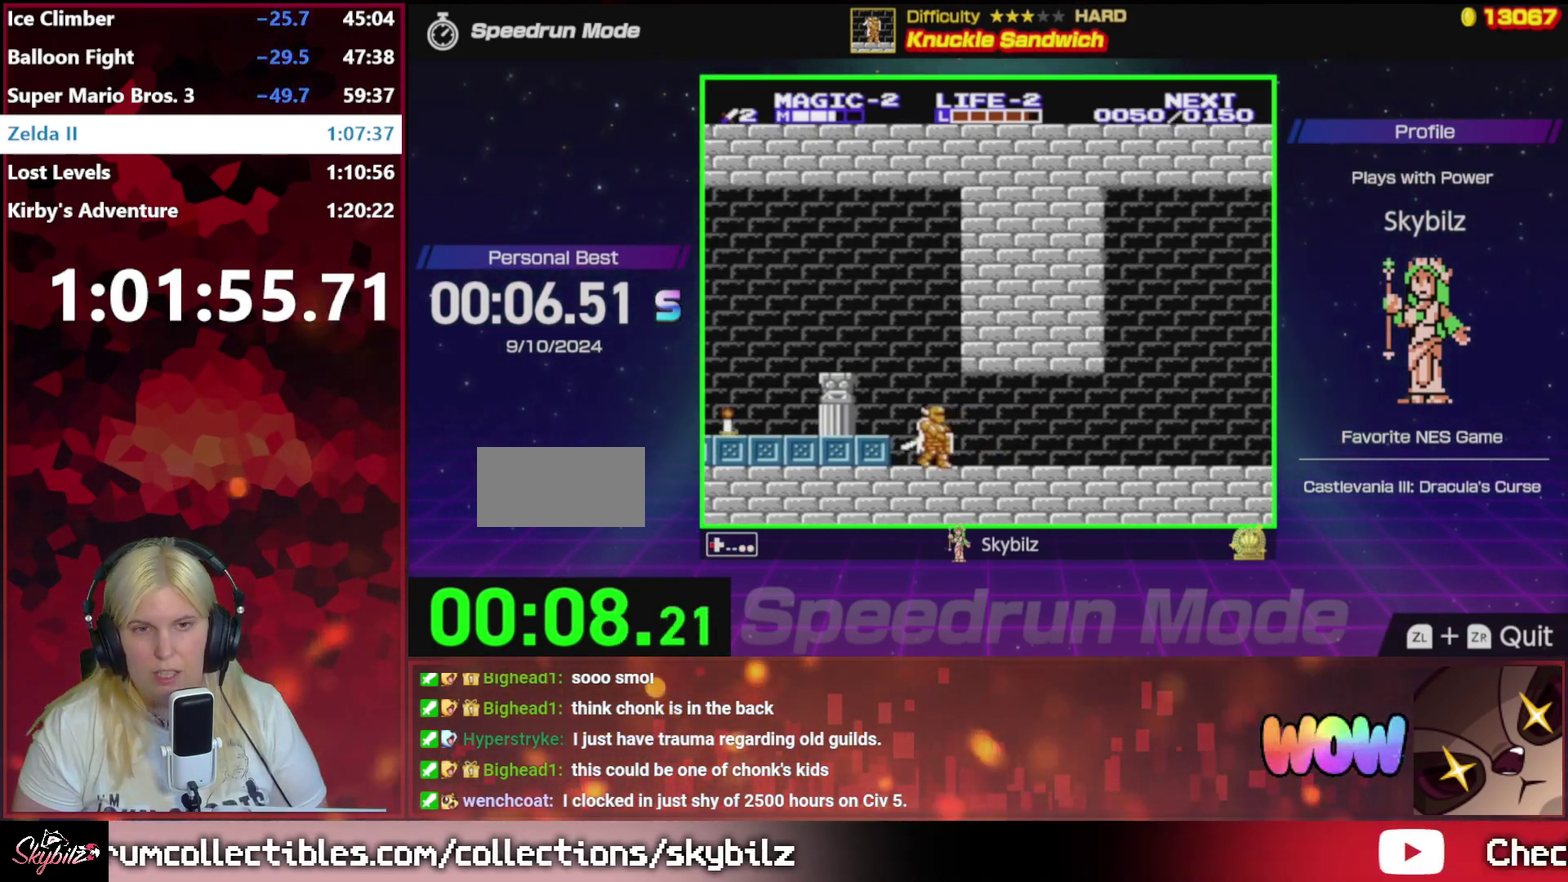
{"buttons": ["DPAD_LEFT"], "events": [[67, "A", "down"], [167, "A", "up"], [233, "B", "down"], [333, "B", "up"], [433, "B", "down"], [500, "B", "up"]]}
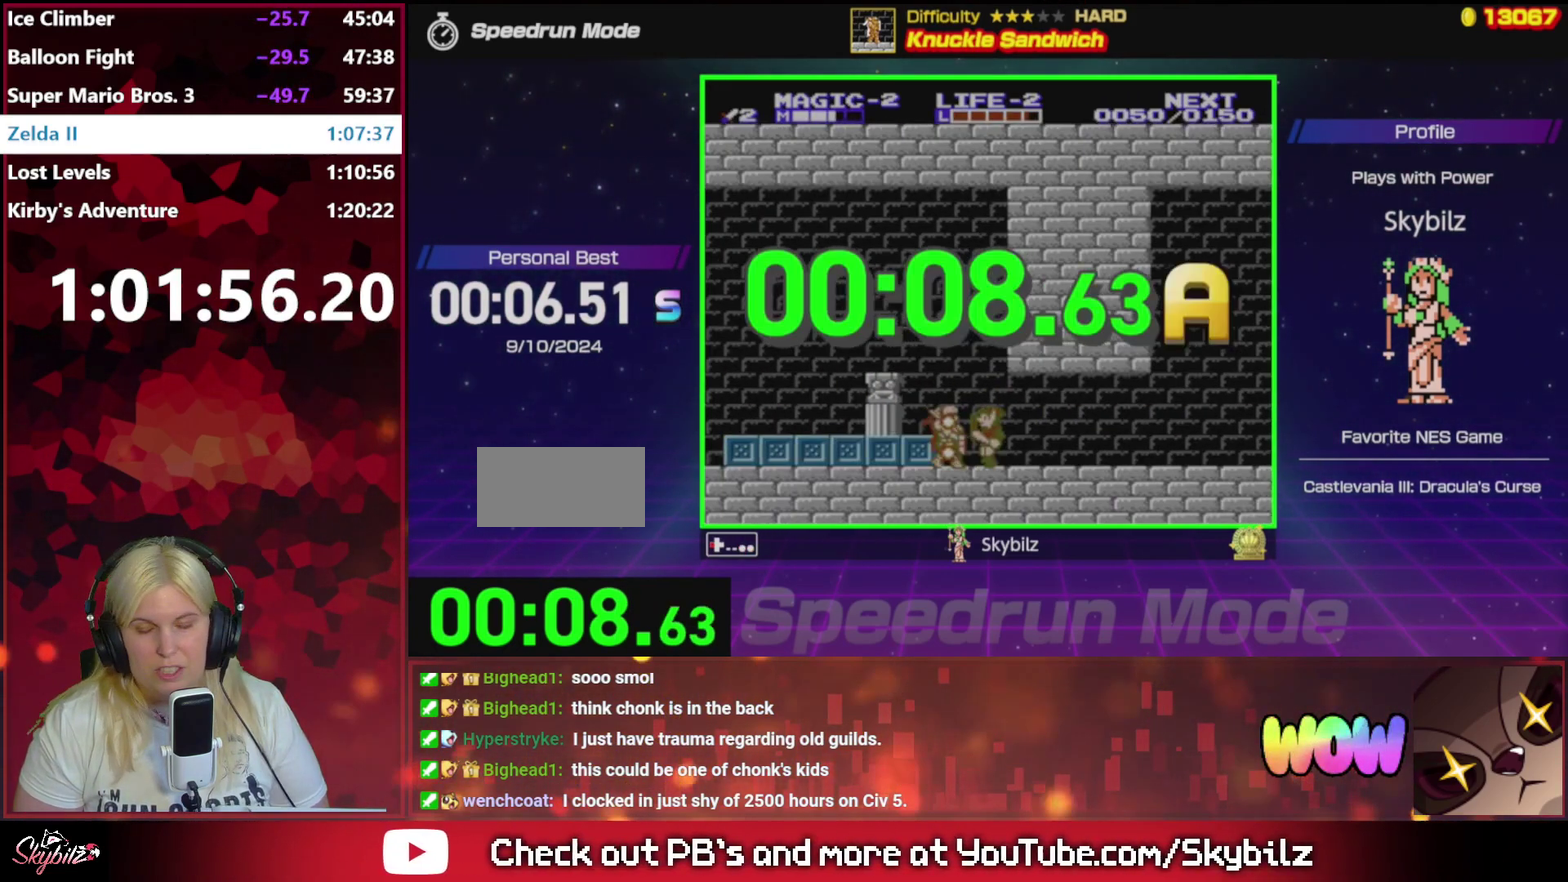
{"buttons": [], "events": [[67, "B", "down"], [167, "B", "up"], [267, "DPAD_LEFT", "up"], [433, "B", "down"], [500, "B", "up"]]}